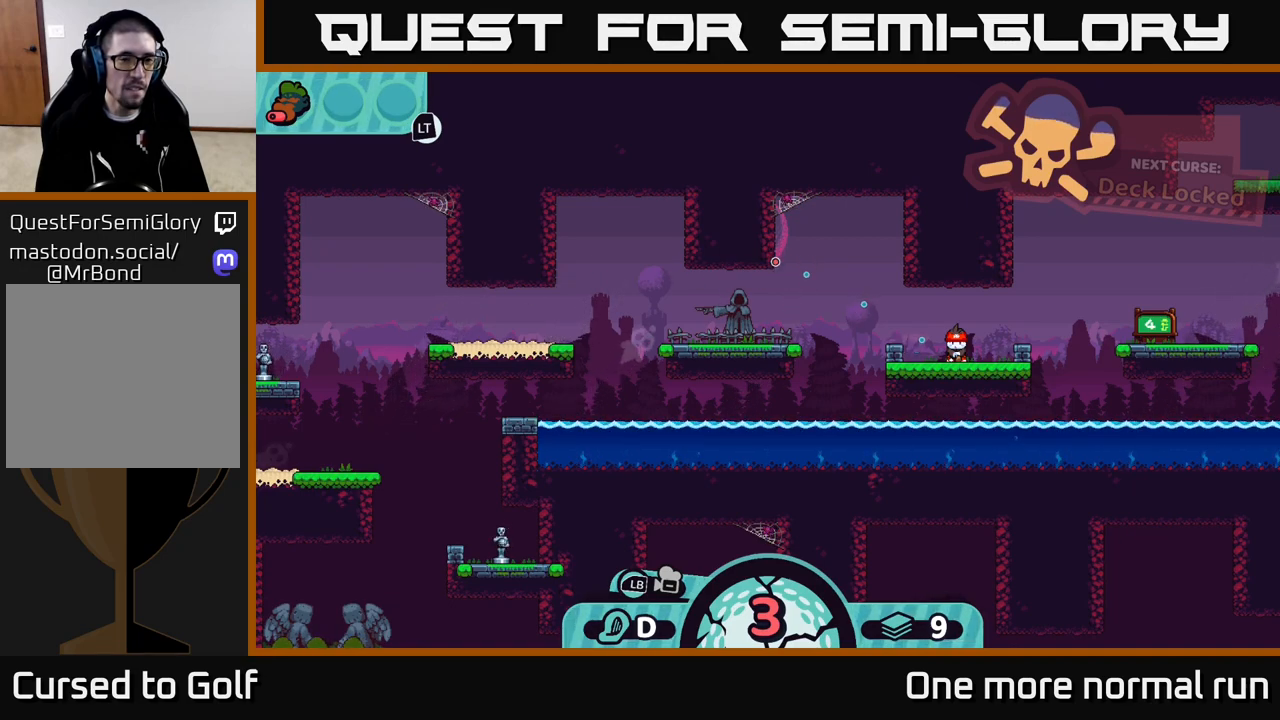
Gameplay with a controller (Xbox layout); each line is a JSON object with the inputs held at the frame after it. "events" lists button and stick changes between this image and that frame as [ms after this image, input, new state], when the widget could be followed in between.
{"buttons": [], "left_stick": "center", "right_stick": "center", "events": [[367, "A", "down"], [450, "A", "up"]]}
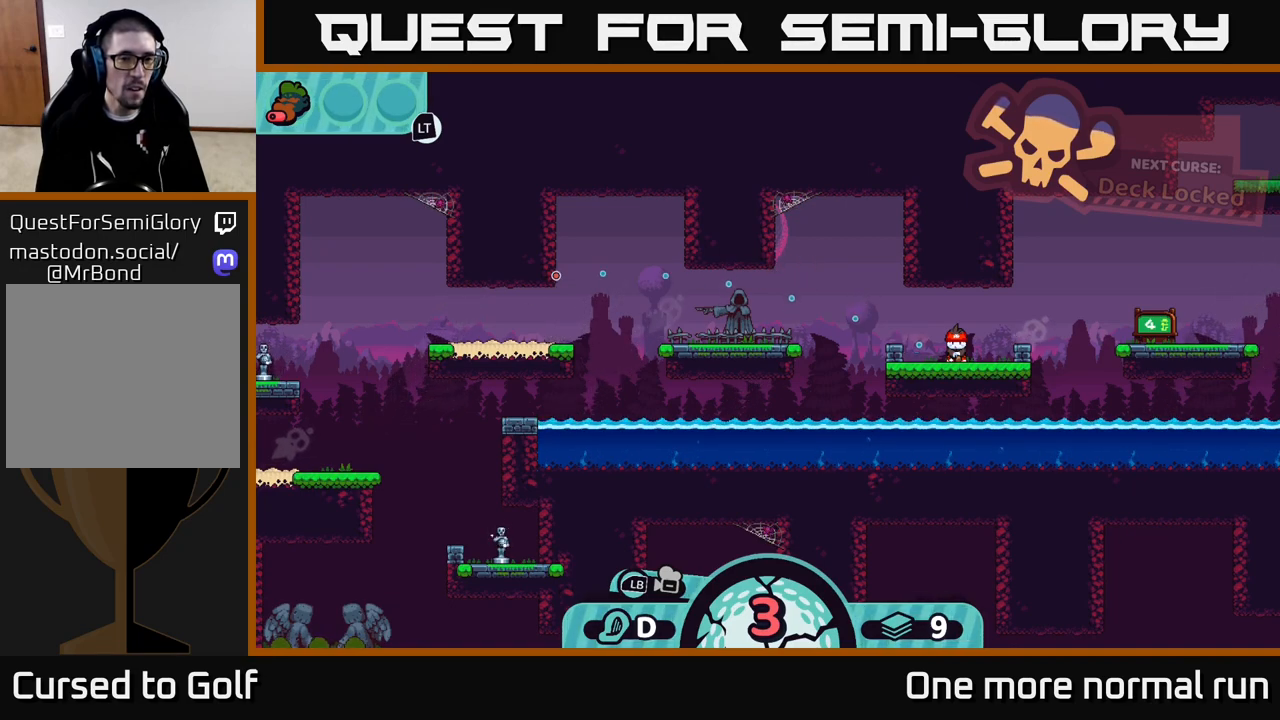
{"buttons": [], "left_stick": "center", "right_stick": "center", "events": []}
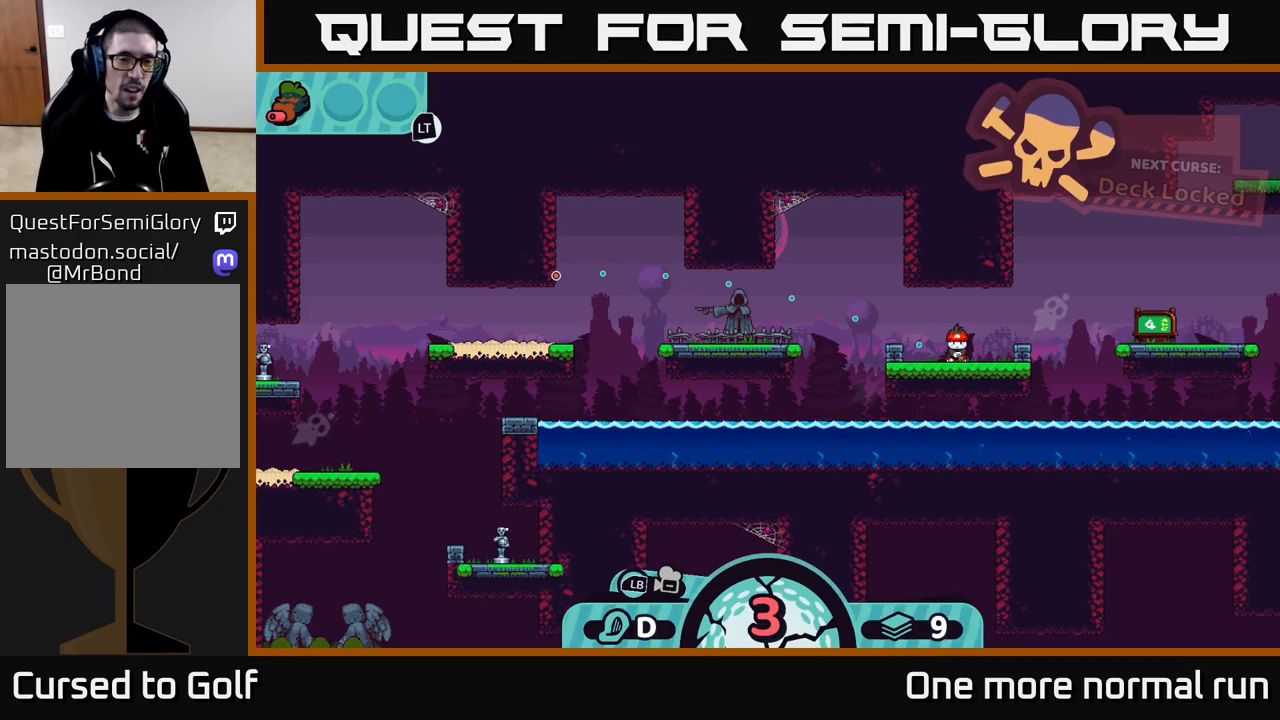
{"buttons": [], "left_stick": "center", "right_stick": "center", "events": []}
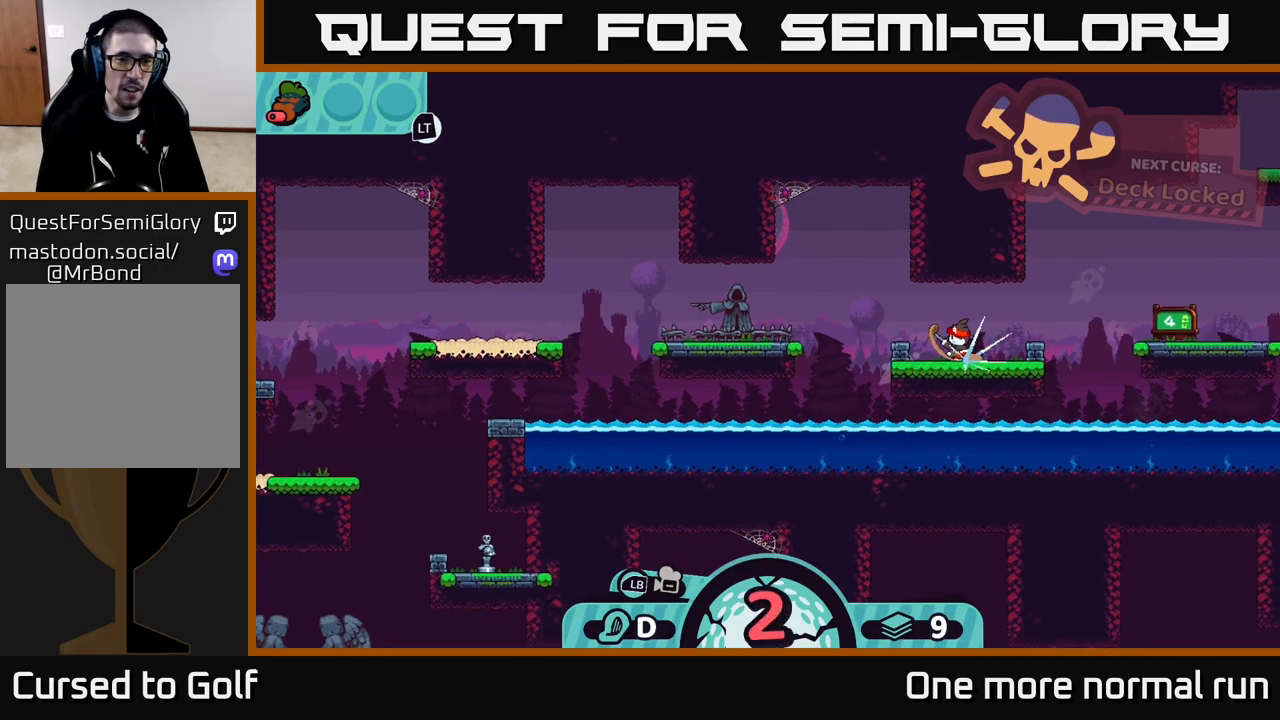
{"buttons": [], "left_stick": "left", "right_stick": "center", "events": [[483, "left_stick", "left"]]}
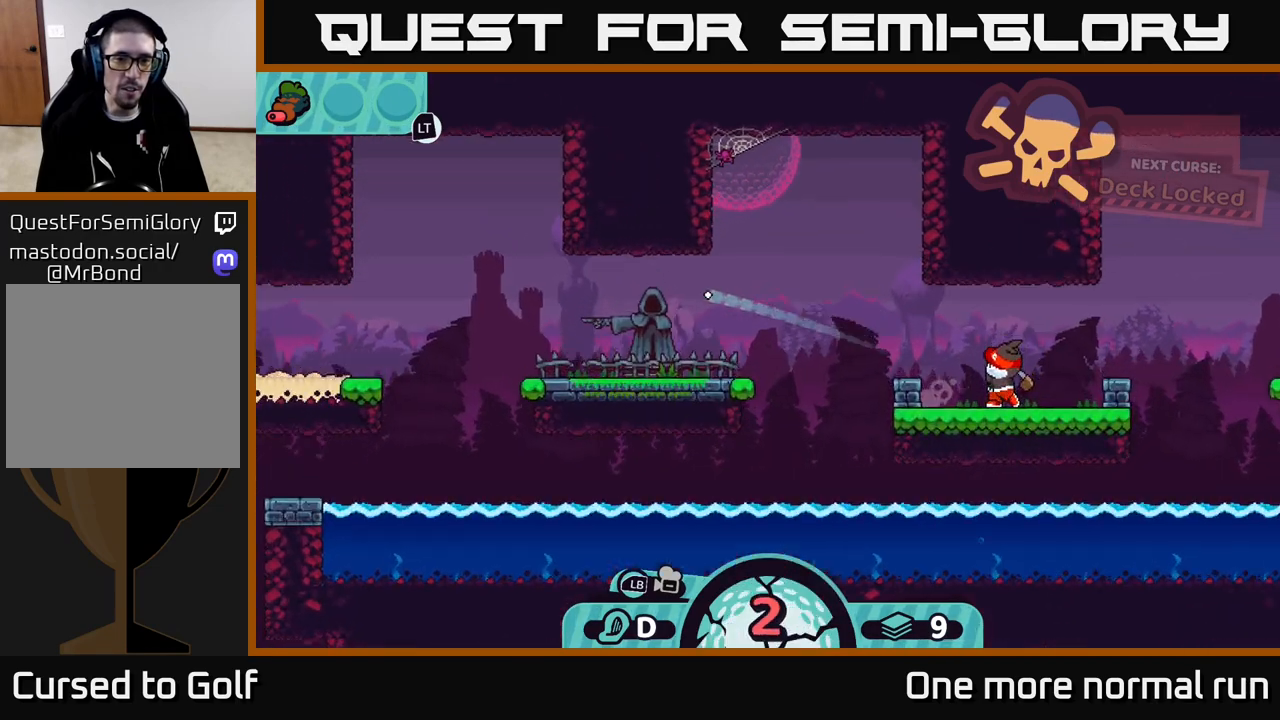
{"buttons": ["A"], "left_stick": "right", "right_stick": "center", "events": [[150, "A", "down"], [200, "A", "up"], [233, "left_stick", "right"], [300, "A", "down"], [367, "A", "up"], [433, "A", "down"]]}
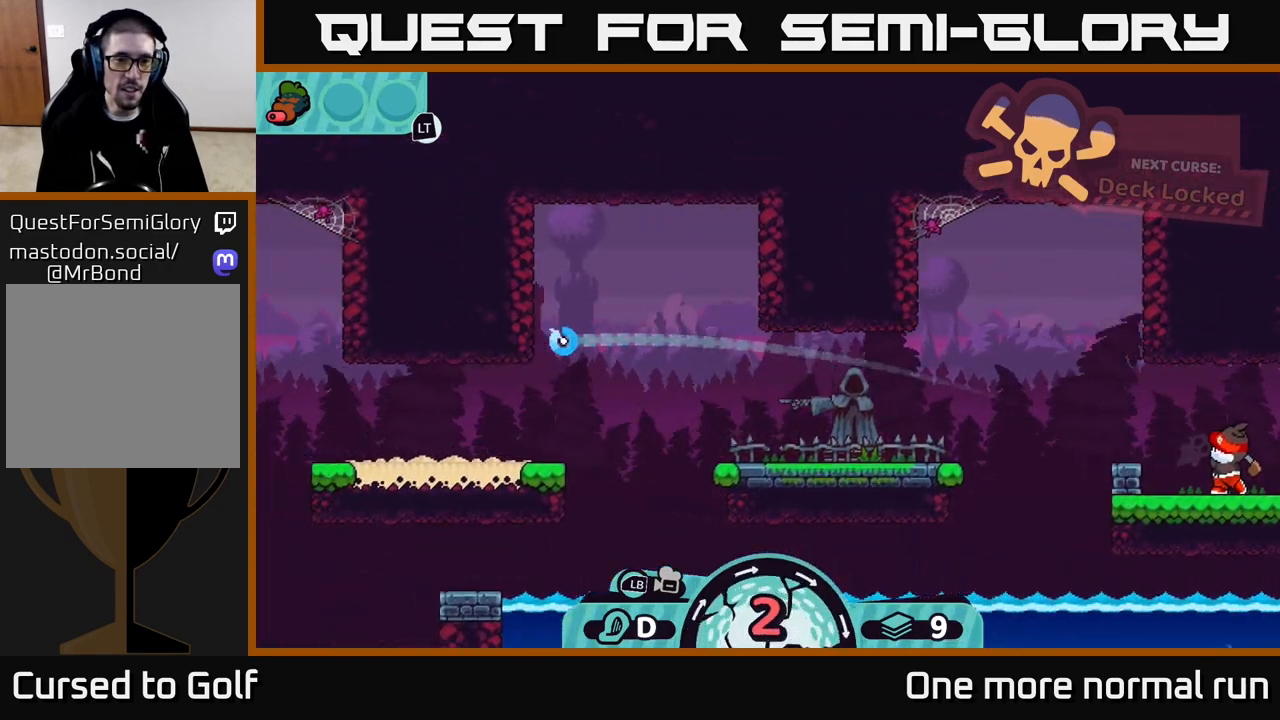
{"buttons": [], "left_stick": "right", "right_stick": "center", "events": [[17, "A", "up"], [83, "A", "down"], [150, "A", "up"], [217, "A", "down"], [300, "A", "up"], [383, "A", "down"], [450, "A", "up"]]}
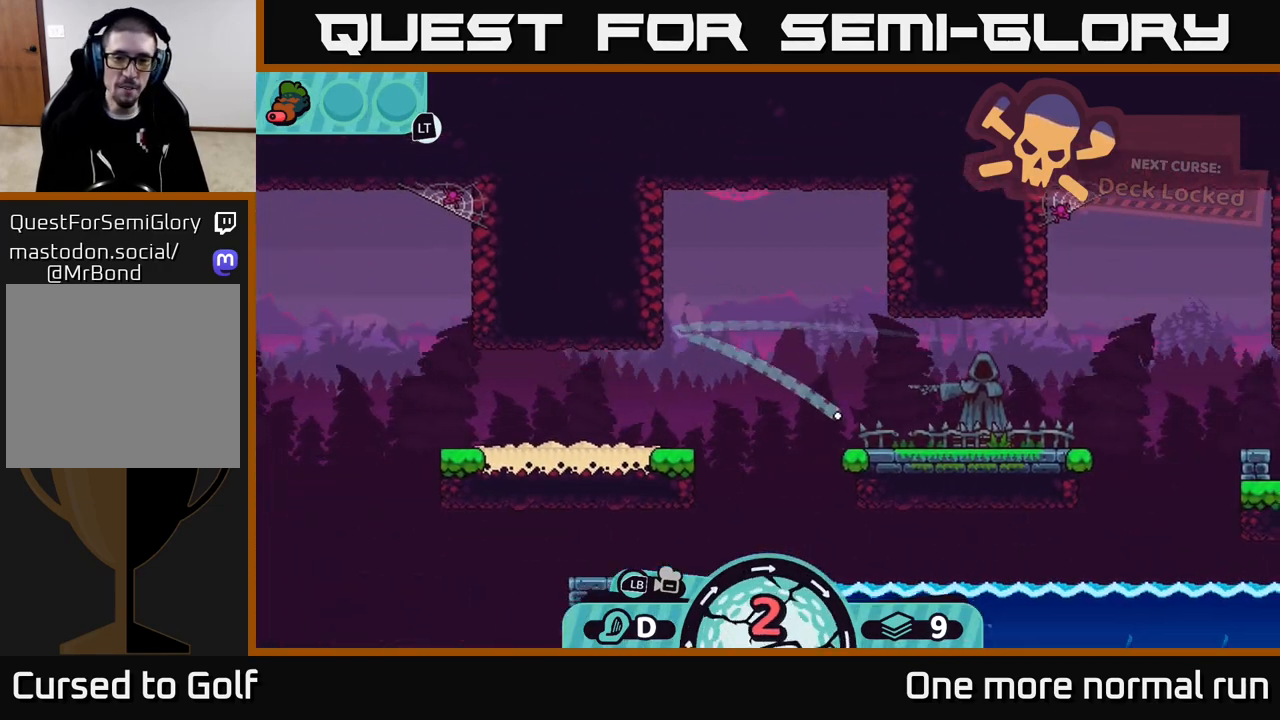
{"buttons": [], "left_stick": "left", "right_stick": "center", "events": [[117, "left_stick", "left"], [200, "A", "down"], [233, "A", "up"], [333, "A", "down"], [400, "A", "up"]]}
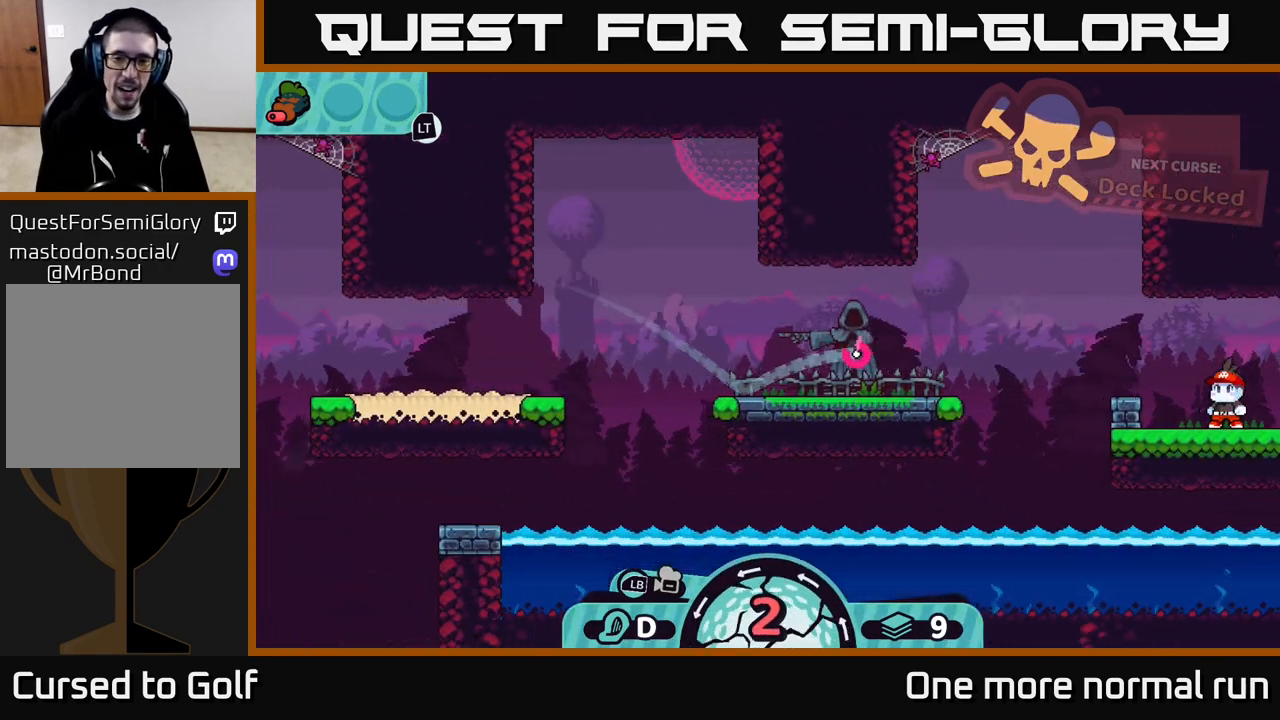
{"buttons": ["A"], "left_stick": "left", "right_stick": "center", "events": [[17, "A", "down"], [100, "A", "up"], [167, "A", "down"], [250, "A", "up"], [317, "A", "down"], [400, "A", "up"], [467, "A", "down"]]}
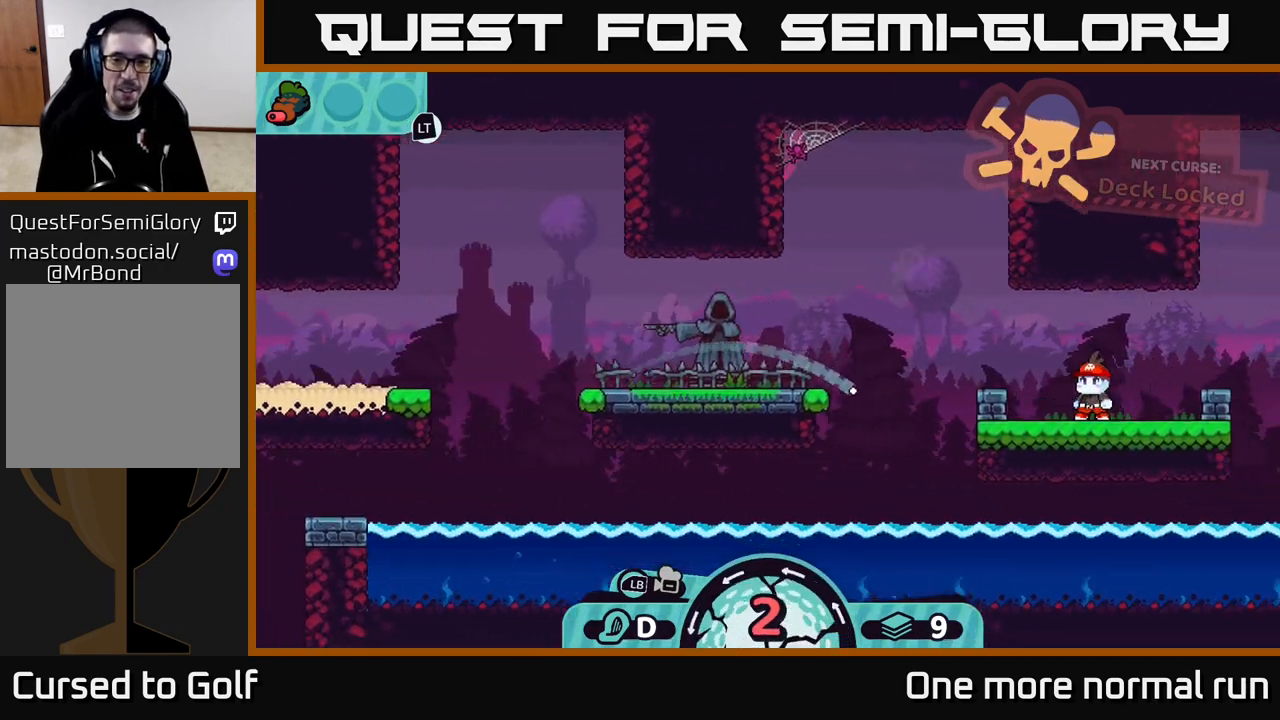
{"buttons": [], "left_stick": "center", "right_stick": "center", "events": [[33, "A", "up"], [483, "left_stick", "center"]]}
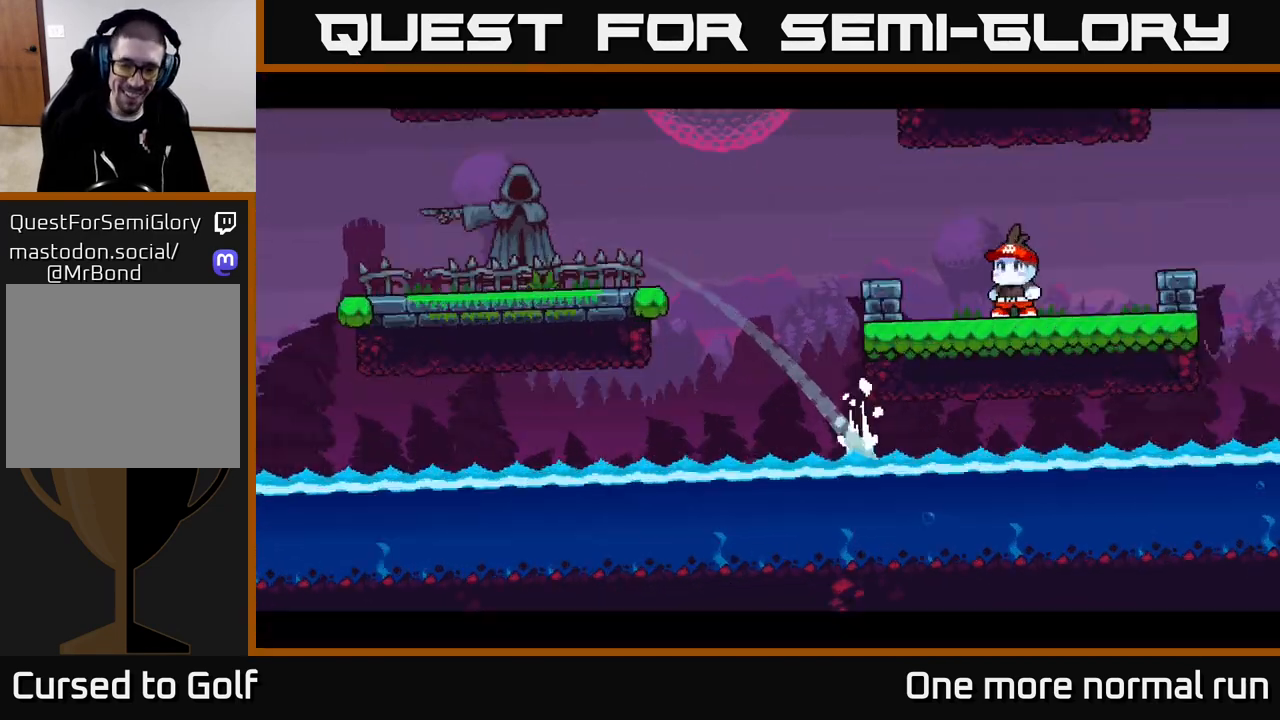
{"buttons": [], "left_stick": "center", "right_stick": "center", "events": []}
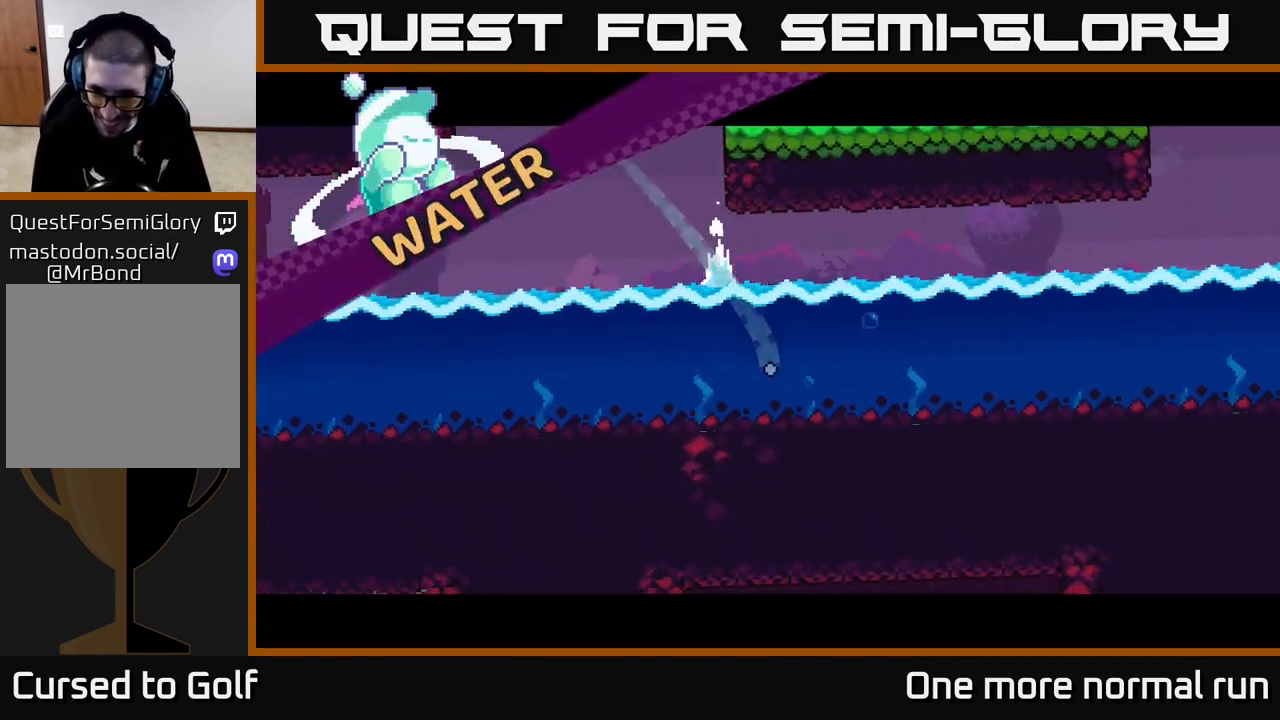
{"buttons": [], "left_stick": "center", "right_stick": "center", "events": []}
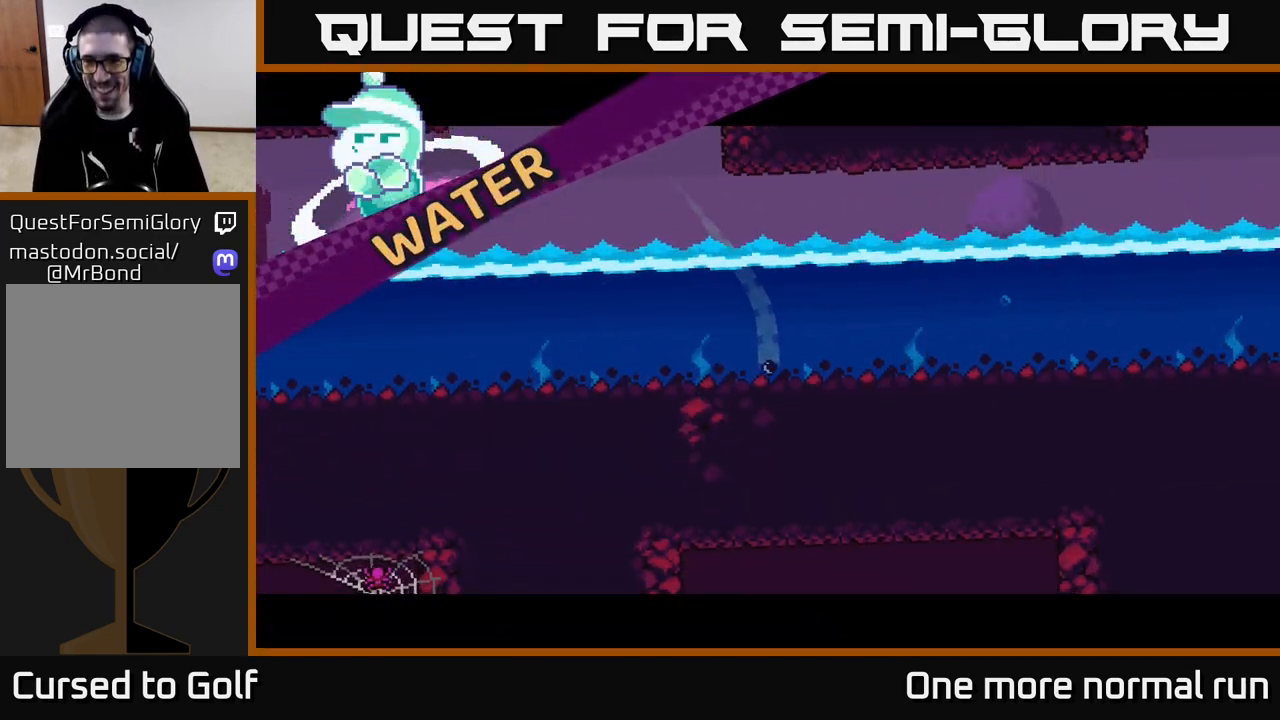
{"buttons": [], "left_stick": "center", "right_stick": "center", "events": []}
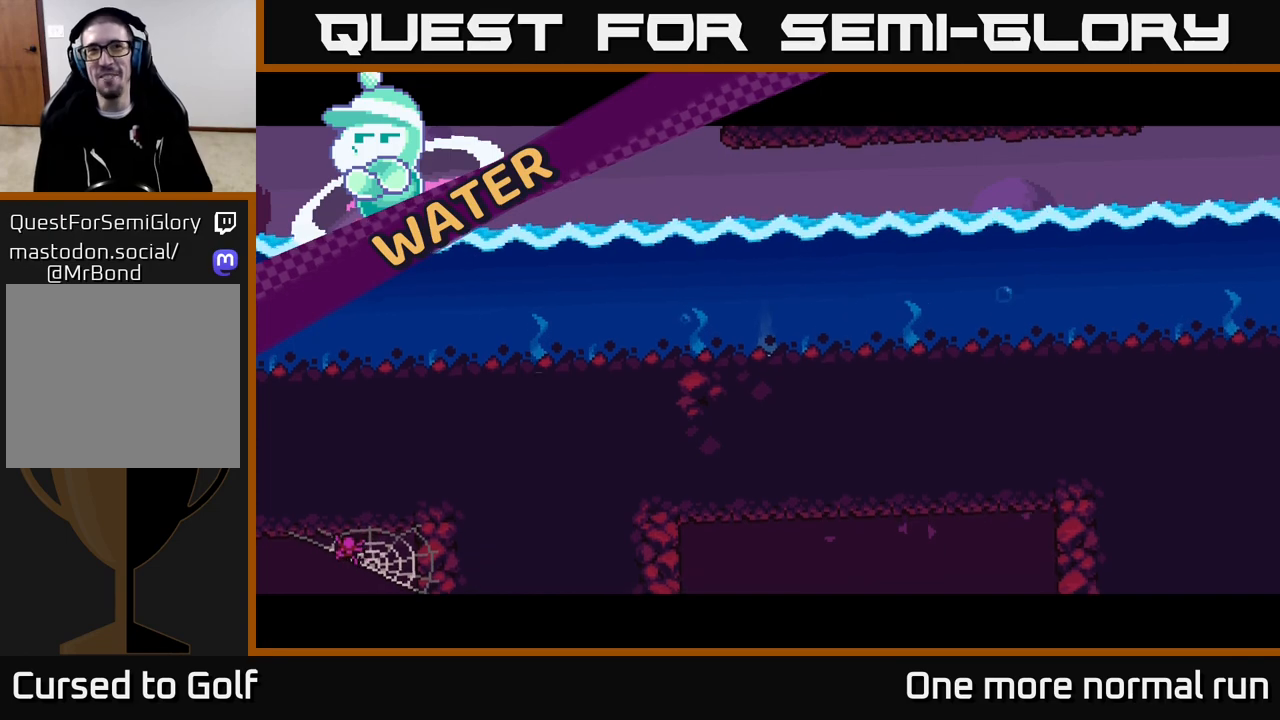
{"buttons": ["A"], "left_stick": "center", "right_stick": "center", "events": [[233, "A", "down"], [317, "A", "up"], [433, "A", "down"]]}
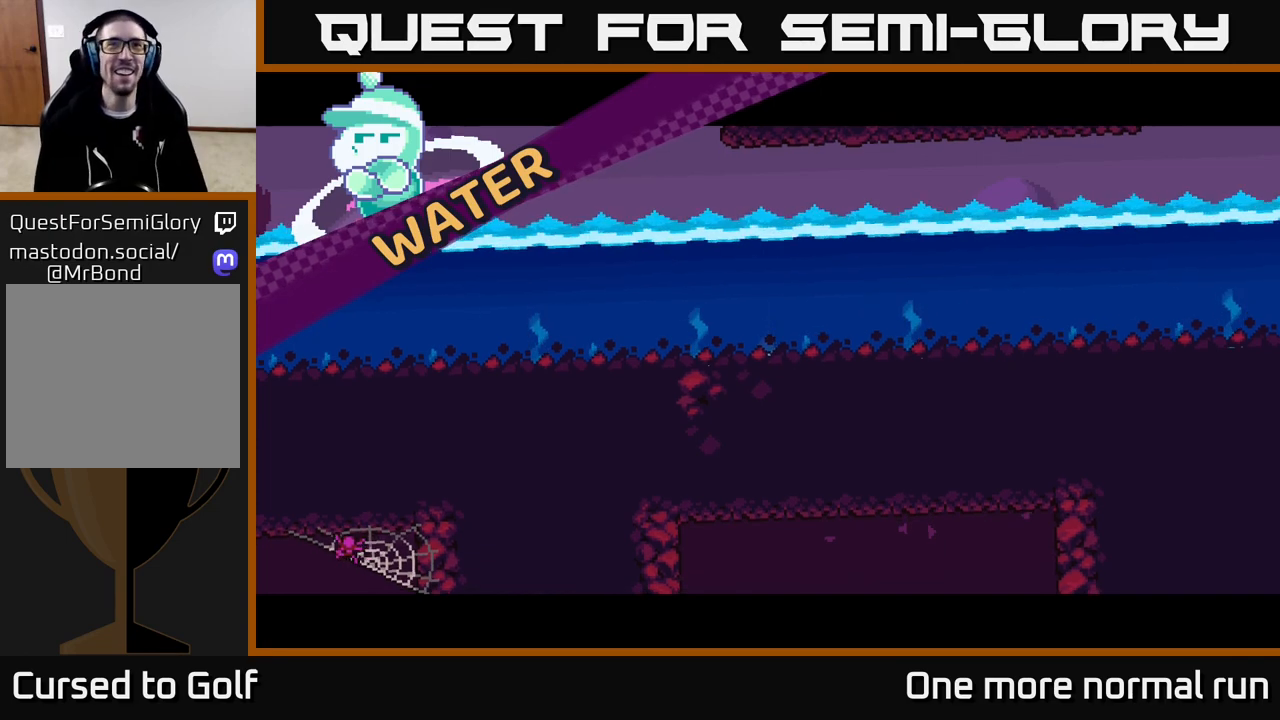
{"buttons": [], "left_stick": "center", "right_stick": "center", "events": [[33, "A", "up"]]}
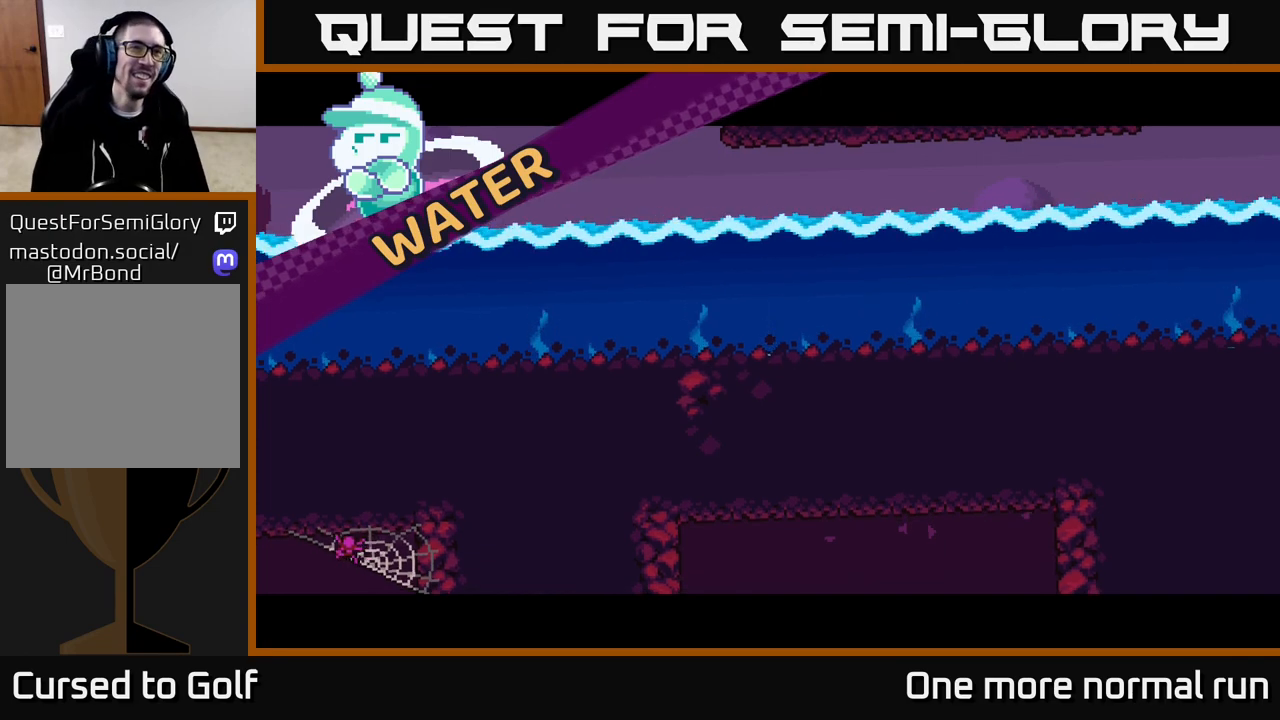
{"buttons": [], "left_stick": "center", "right_stick": "center", "events": []}
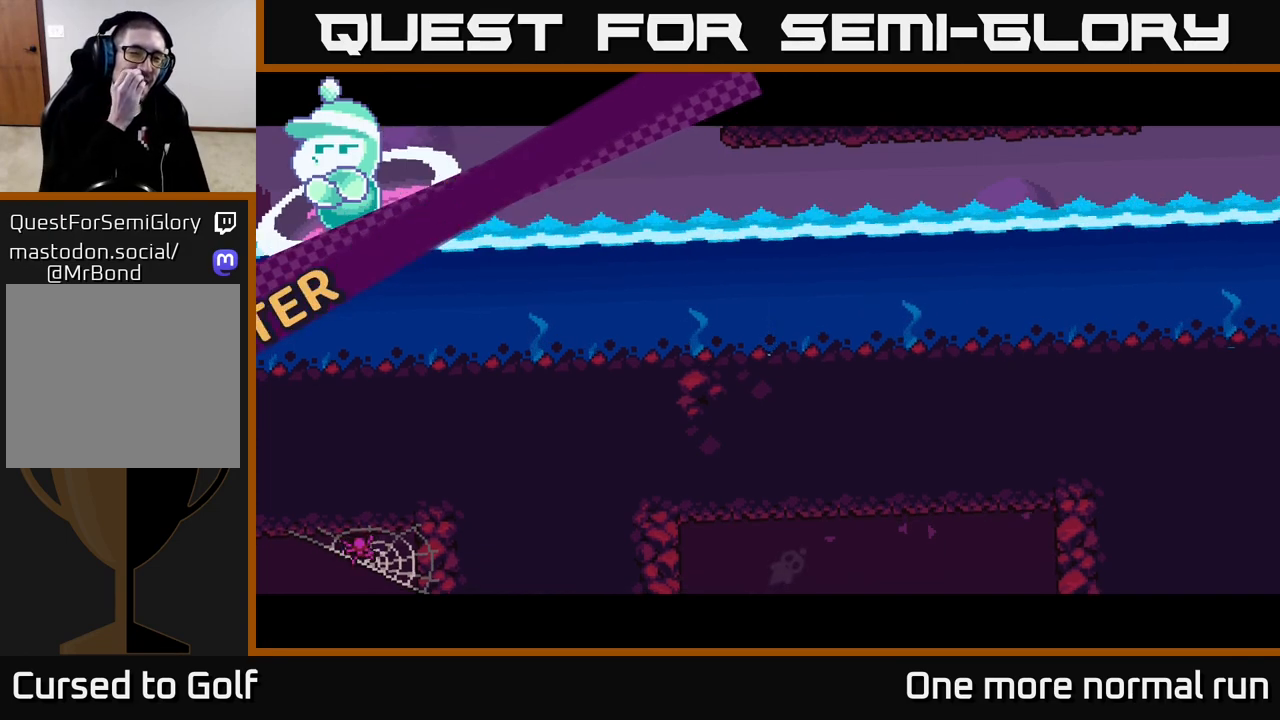
{"buttons": [], "left_stick": "center", "right_stick": "center", "events": []}
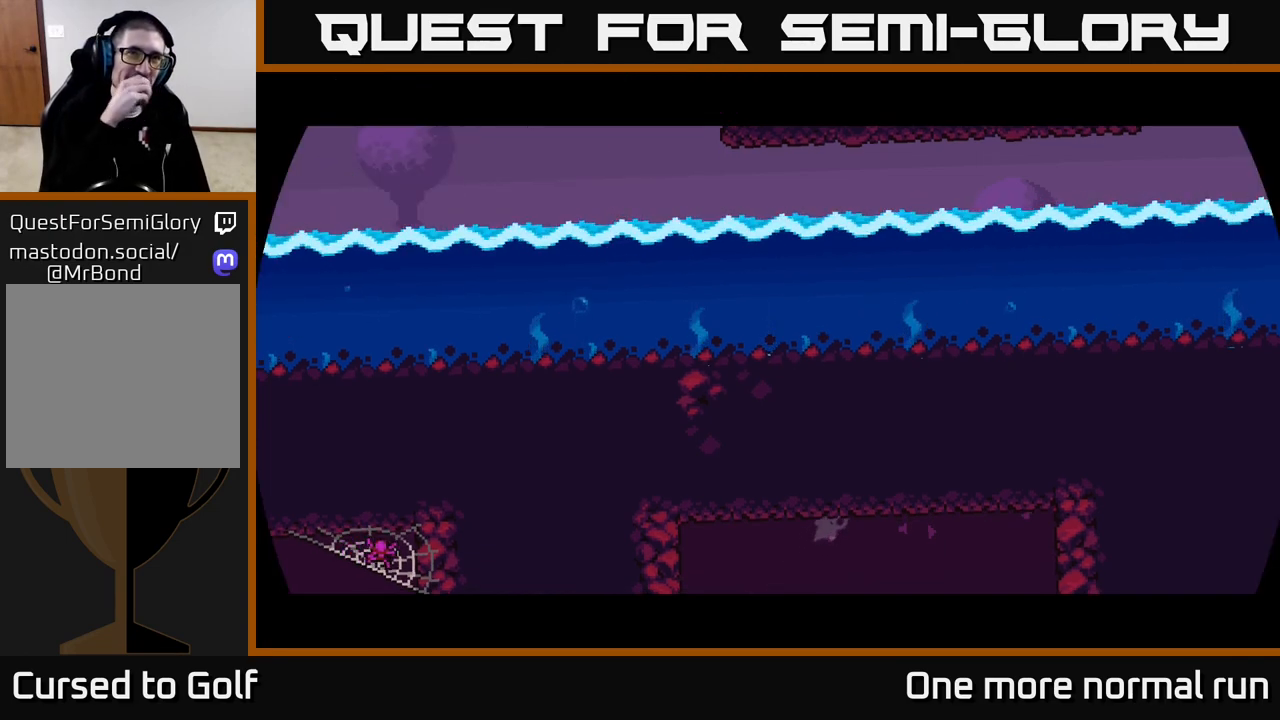
{"buttons": [], "left_stick": "center", "right_stick": "center", "events": []}
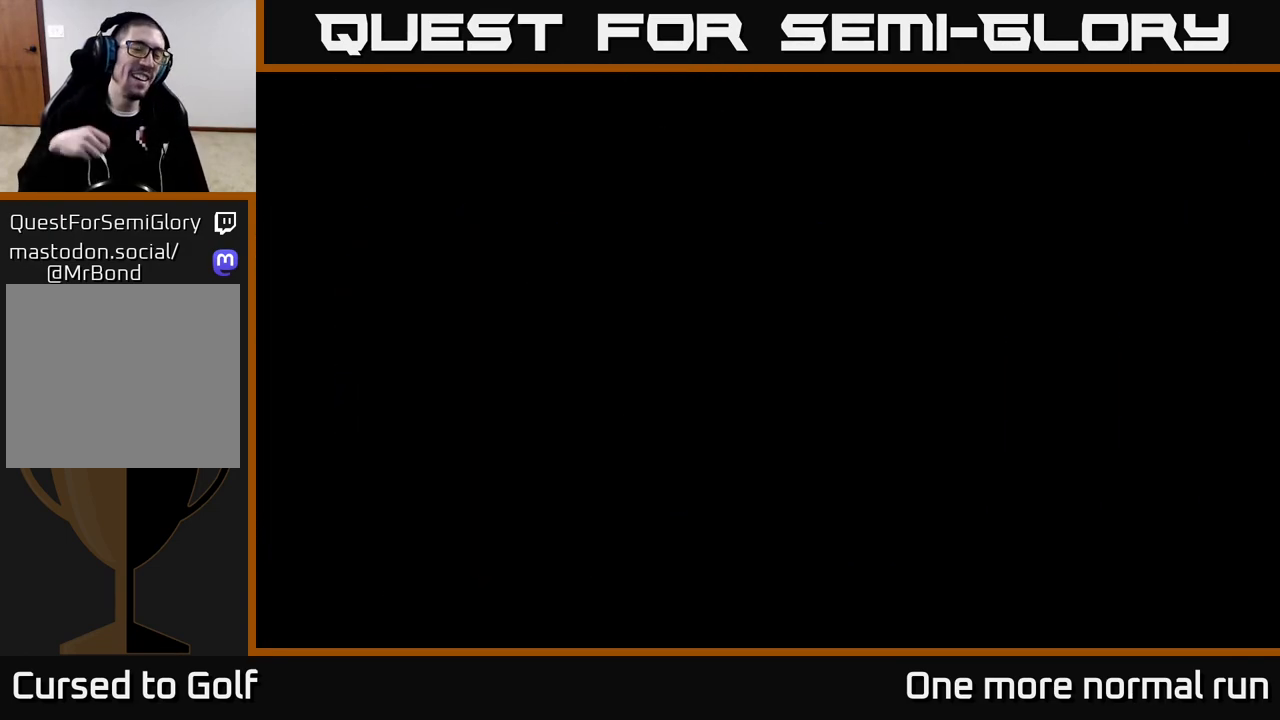
{"buttons": [], "left_stick": "center", "right_stick": "center", "events": []}
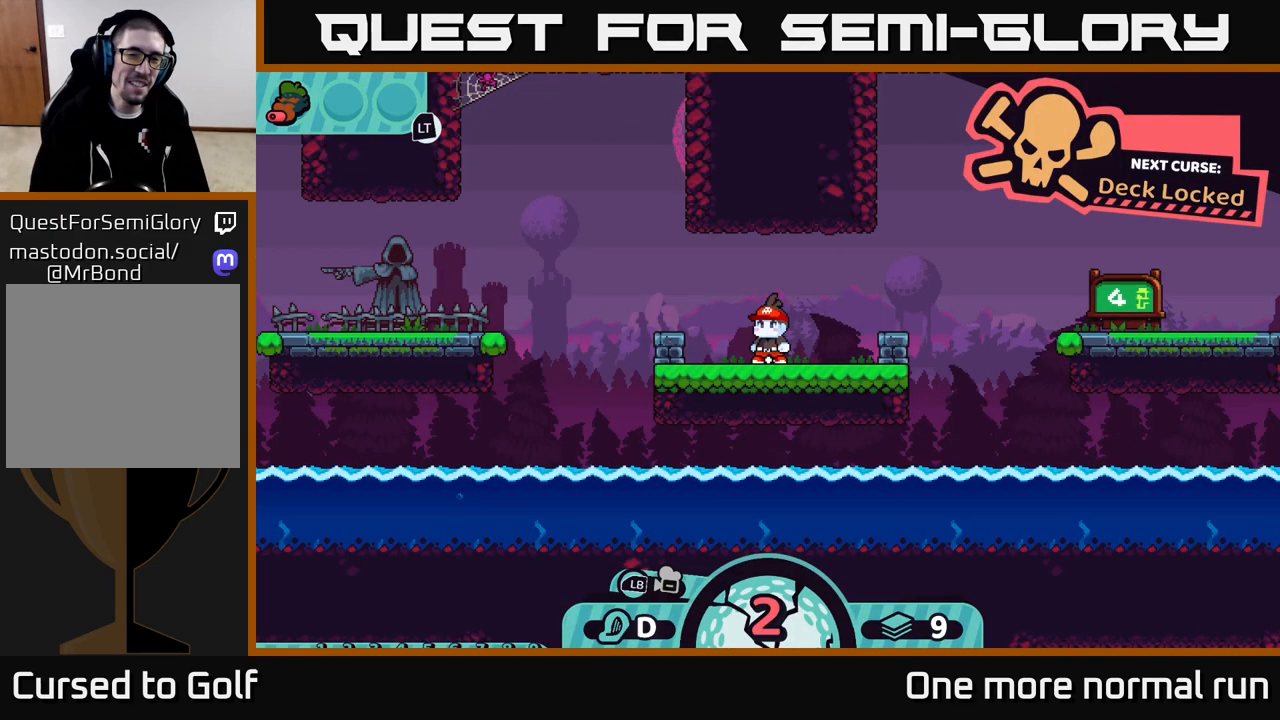
{"buttons": [], "left_stick": "center", "right_stick": "center", "events": []}
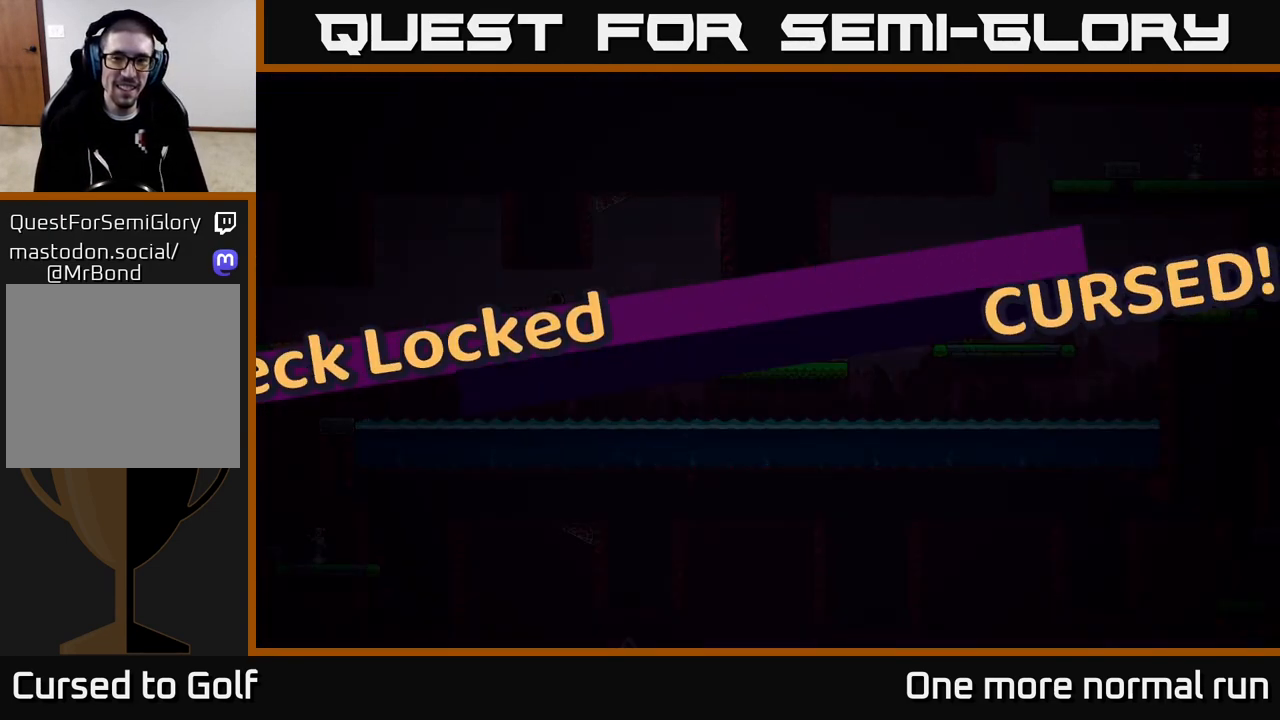
{"buttons": [], "left_stick": "center", "right_stick": "center", "events": [[383, "A", "down"], [500, "A", "up"]]}
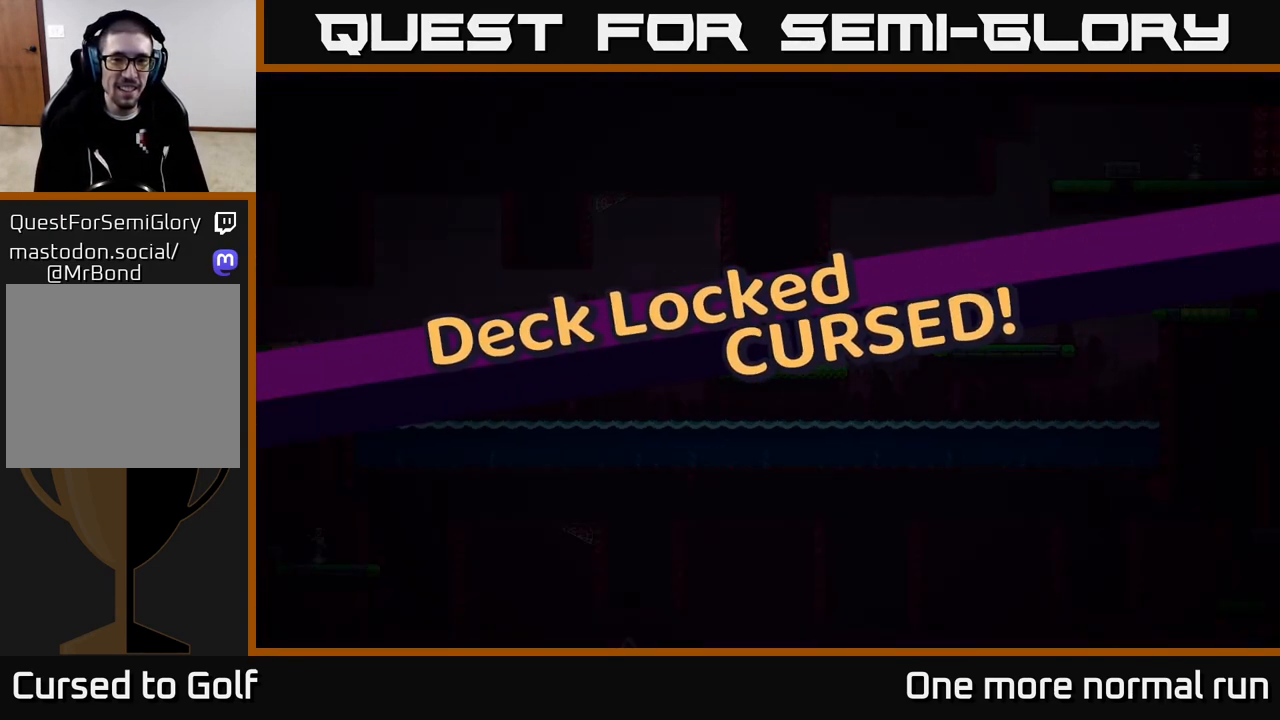
{"buttons": ["A"], "left_stick": "center", "right_stick": "center", "events": [[267, "A", "down"], [367, "A", "up"], [450, "A", "down"]]}
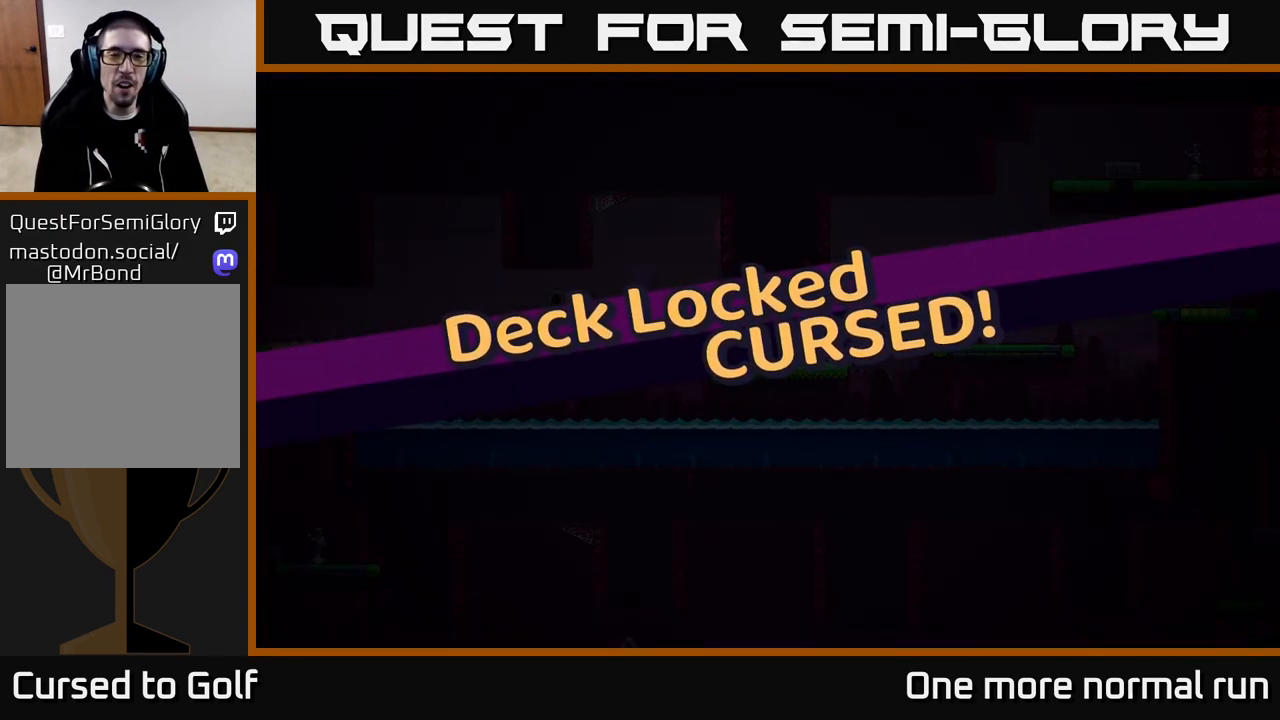
{"buttons": [], "left_stick": "center", "right_stick": "center", "events": [[50, "A", "up"], [167, "A", "down"], [250, "A", "up"], [333, "A", "down"], [450, "A", "up"]]}
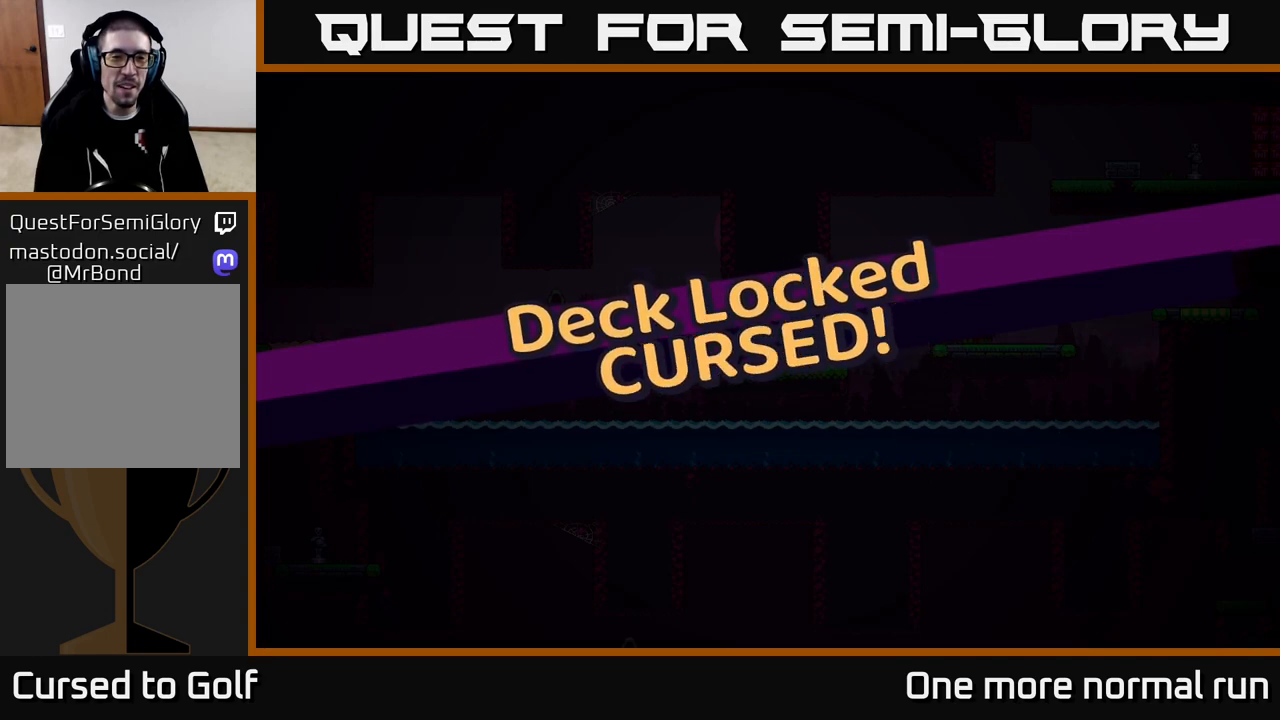
{"buttons": [], "left_stick": "center", "right_stick": "center", "events": [[50, "A", "down"], [167, "A", "up"], [250, "A", "down"], [350, "A", "up"]]}
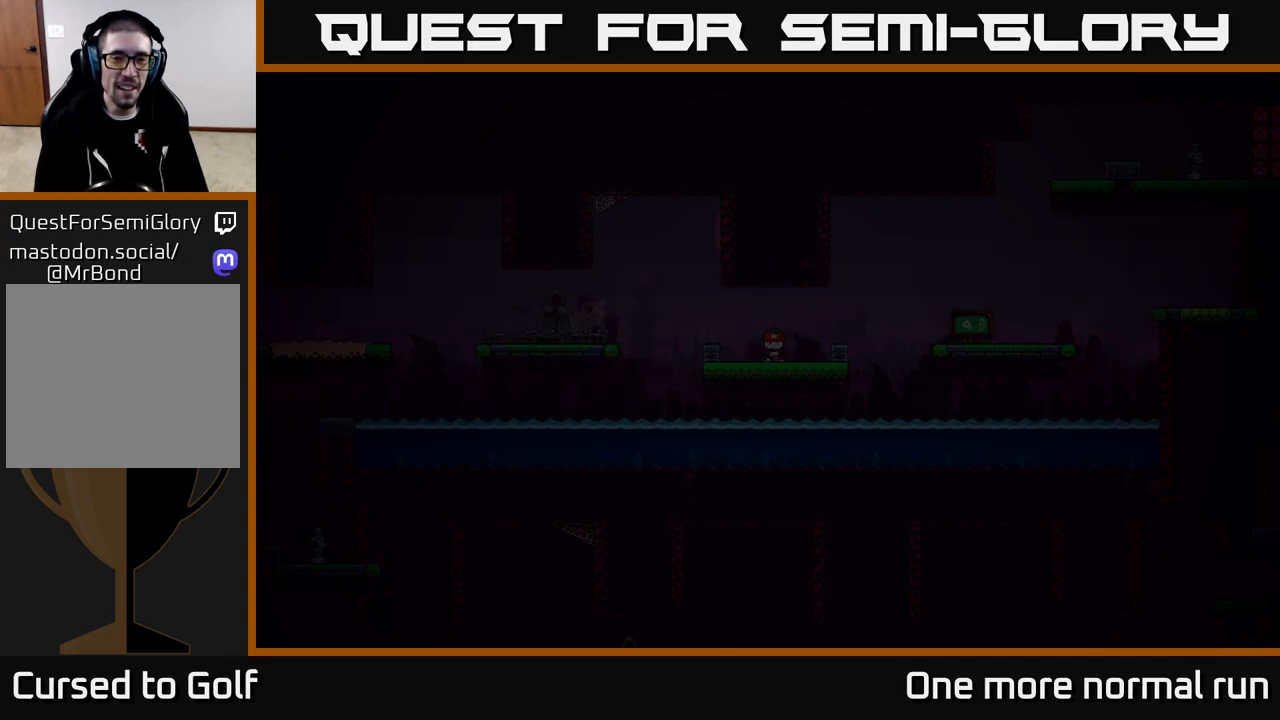
{"buttons": [], "left_stick": "center", "right_stick": "center", "events": [[83, "right_stick", "left"], [483, "right_stick", "center"]]}
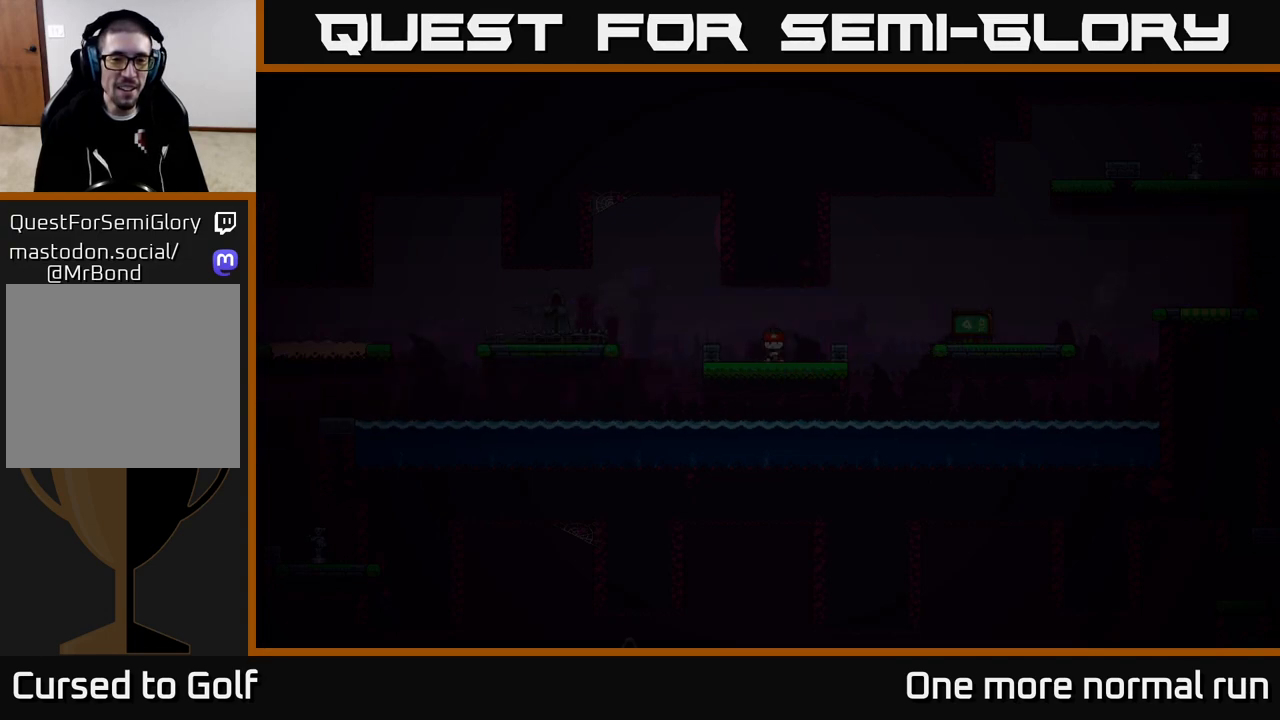
{"buttons": [], "left_stick": "center", "right_stick": "left", "events": [[183, "right_stick", "left"]]}
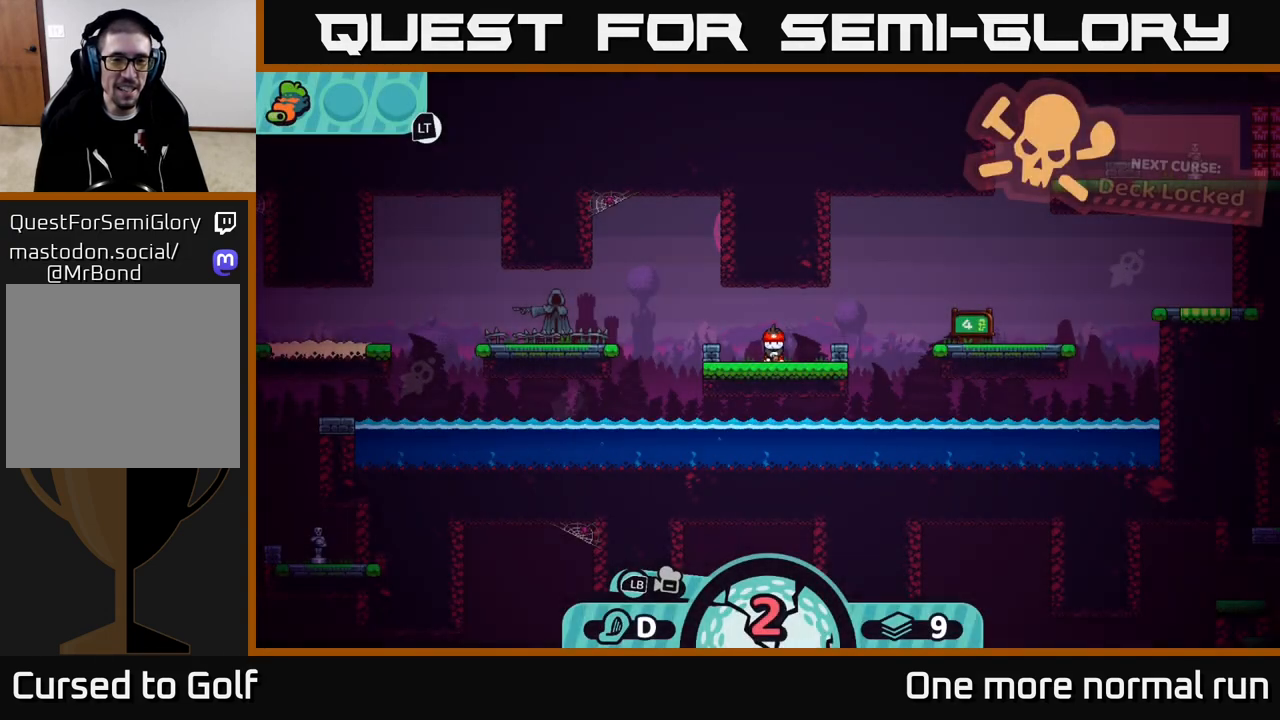
{"buttons": [], "left_stick": "center", "right_stick": "left", "events": [[217, "right_stick", "center"], [483, "right_stick", "left"]]}
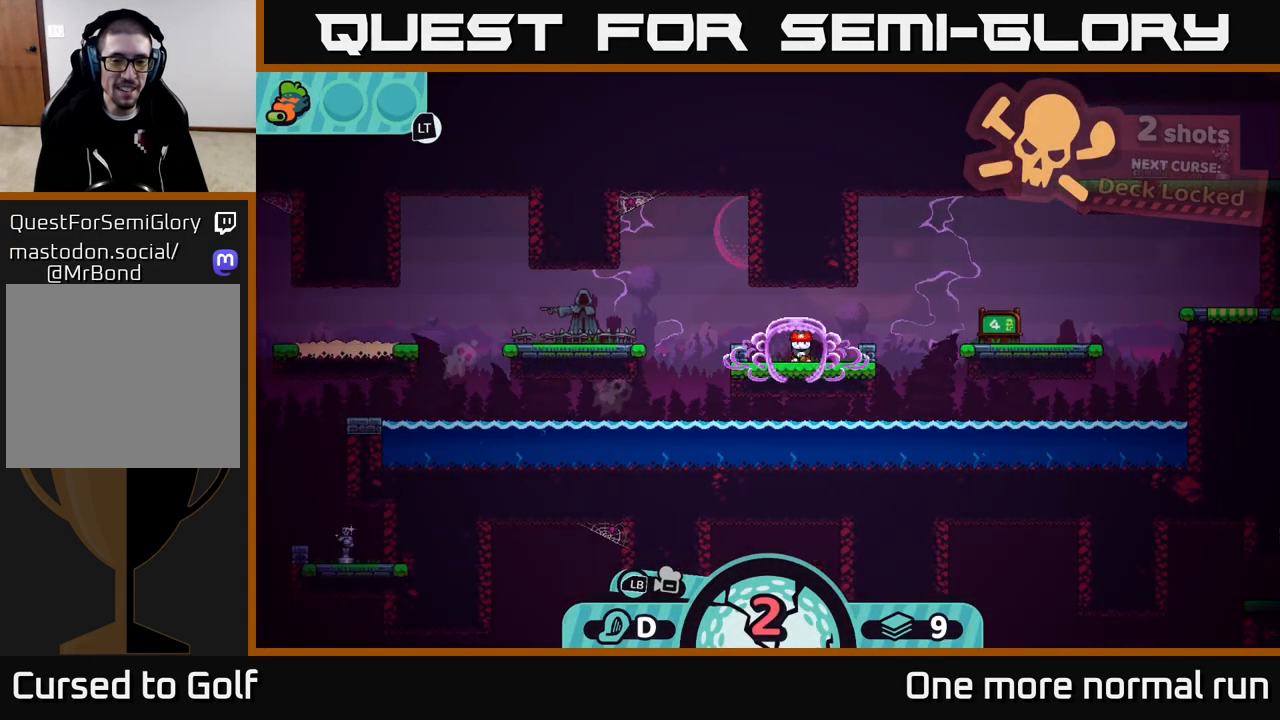
{"buttons": [], "left_stick": "center", "right_stick": "center", "events": [[267, "right_stick", "center"]]}
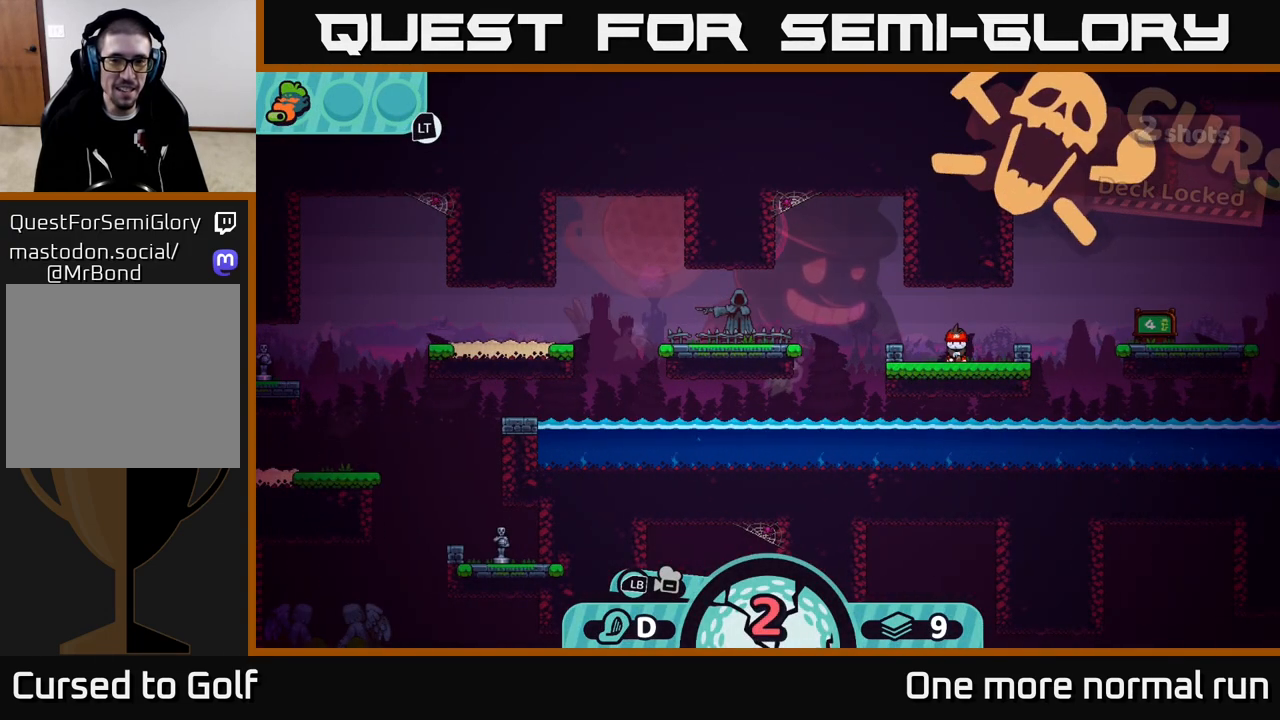
{"buttons": [], "left_stick": "left", "right_stick": "center", "events": [[67, "right_stick", "left"], [417, "right_stick", "center"], [450, "left_stick", "left"]]}
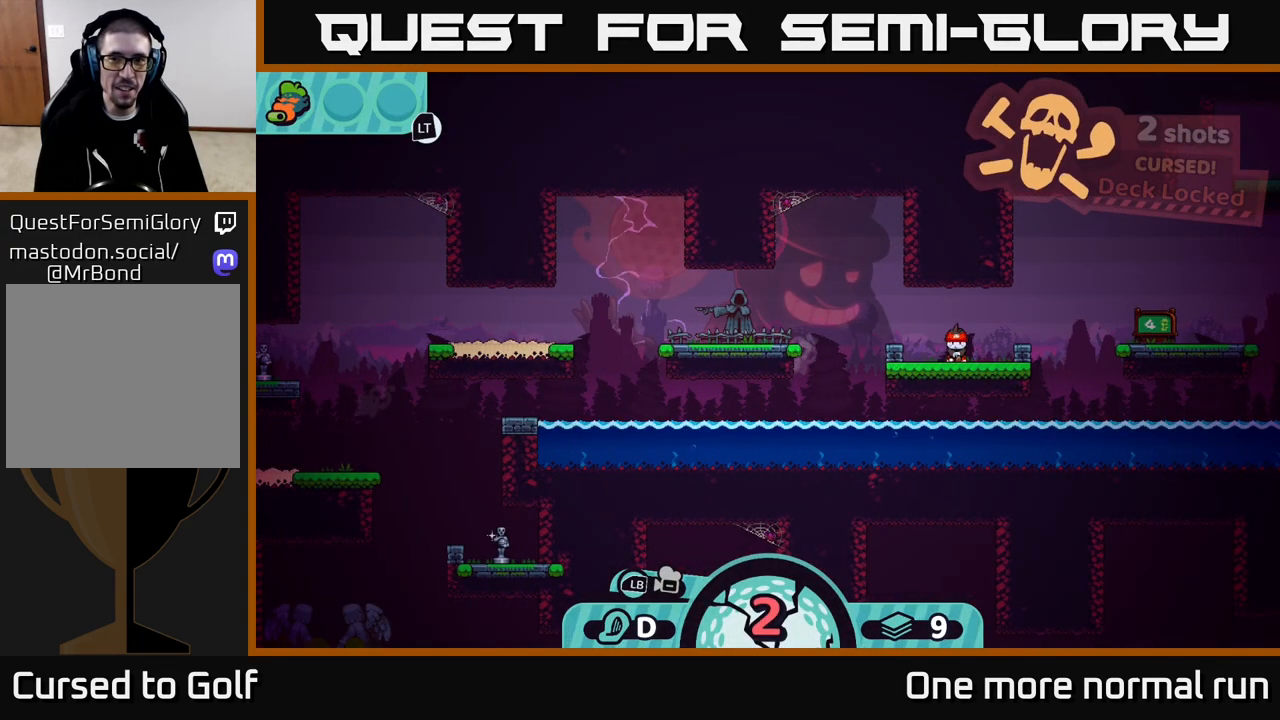
{"buttons": [], "left_stick": "center", "right_stick": "left", "events": [[300, "left_stick", "center"], [467, "right_stick", "left"]]}